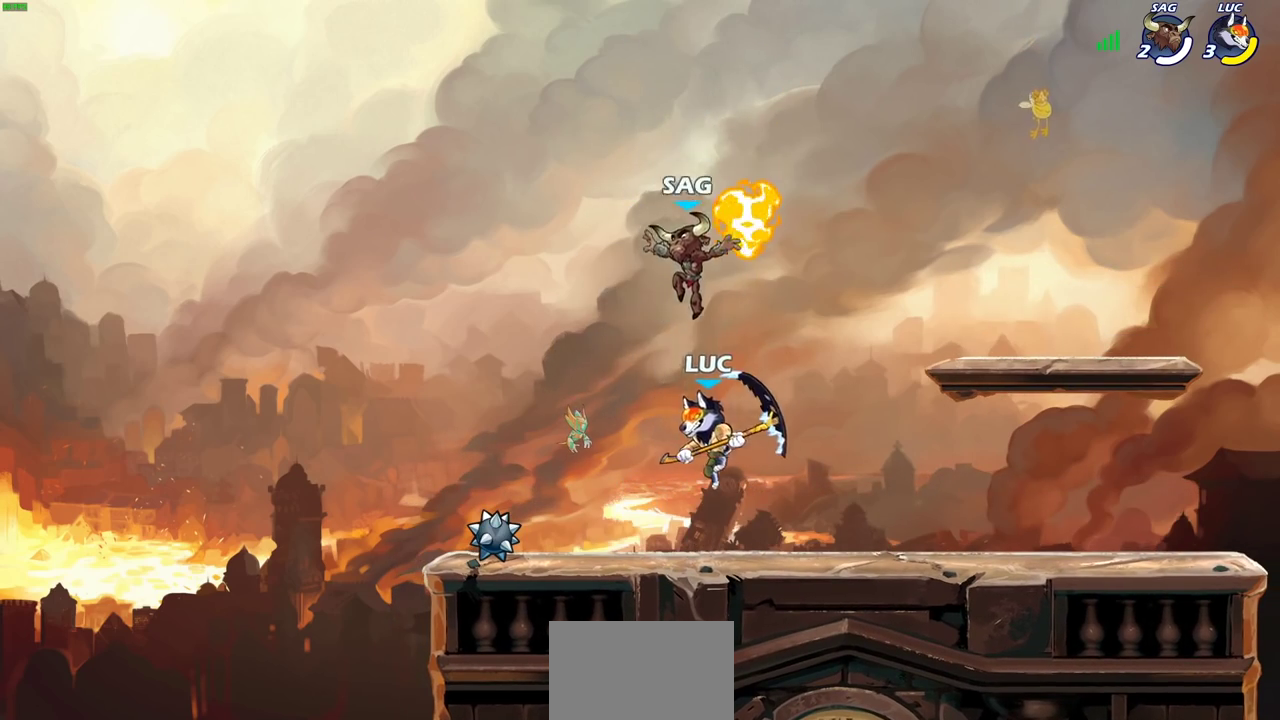
Gameplay with a controller (PlayStation layout); each line is a JSON object with the inputs held at the frame after it (dt_ms = milliseconds from this image to that frame). "events" lists button and stick changes between this image and that frame as [ms after this image, input, new state], when the widget could be followed in between.
{"dt_ms": 300, "buttons": ["SQUARE"], "left_stick": "right", "right_stick": "center", "events": [[250, "SQUARE", "down"], [250, "left_stick", "right"]]}
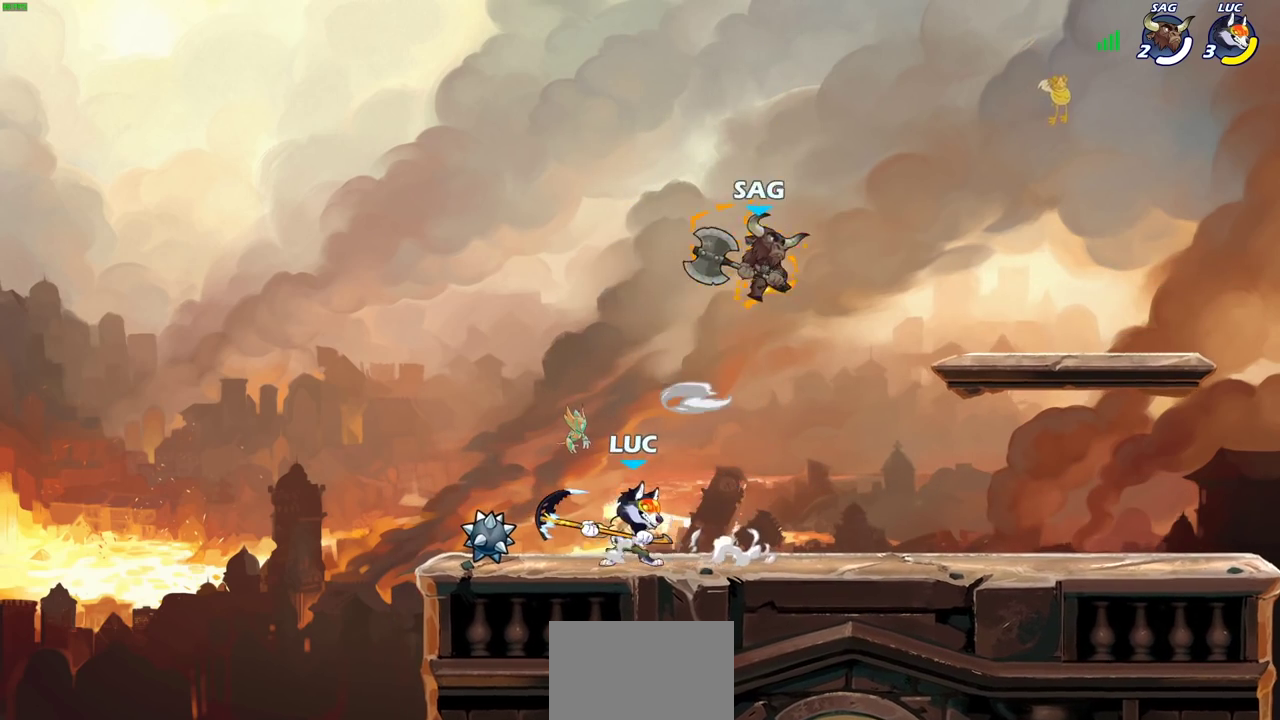
{"dt_ms": 600, "buttons": ["SQUARE"], "left_stick": "center", "right_stick": "center", "events": [[50, "SQUARE", "up"], [233, "left_stick", "center"], [483, "left_stick", "left"], [567, "SQUARE", "down"], [583, "left_stick", "center"]]}
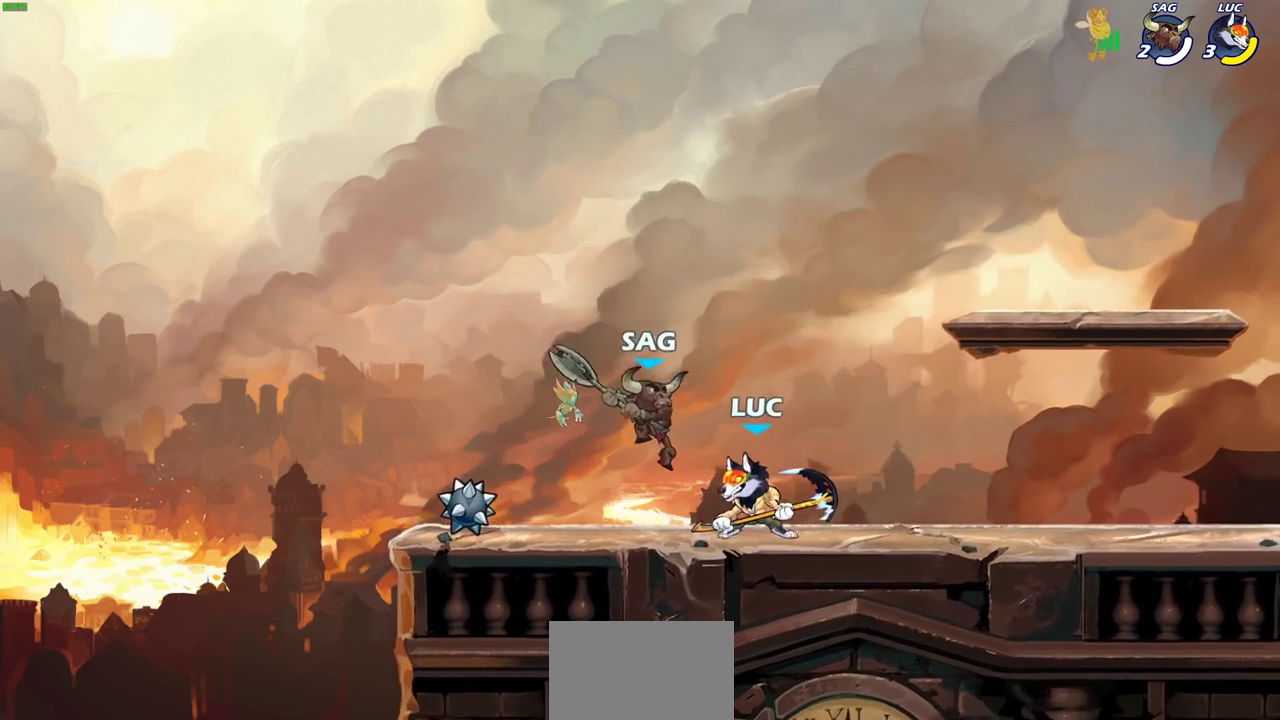
{"dt_ms": 700, "buttons": [], "left_stick": "down", "right_stick": "center", "events": [[50, "SQUARE", "up"], [483, "left_stick", "left"], [567, "left_stick", "down-left"], [600, "SQUARE", "down"], [633, "left_stick", "down"], [683, "SQUARE", "up"]]}
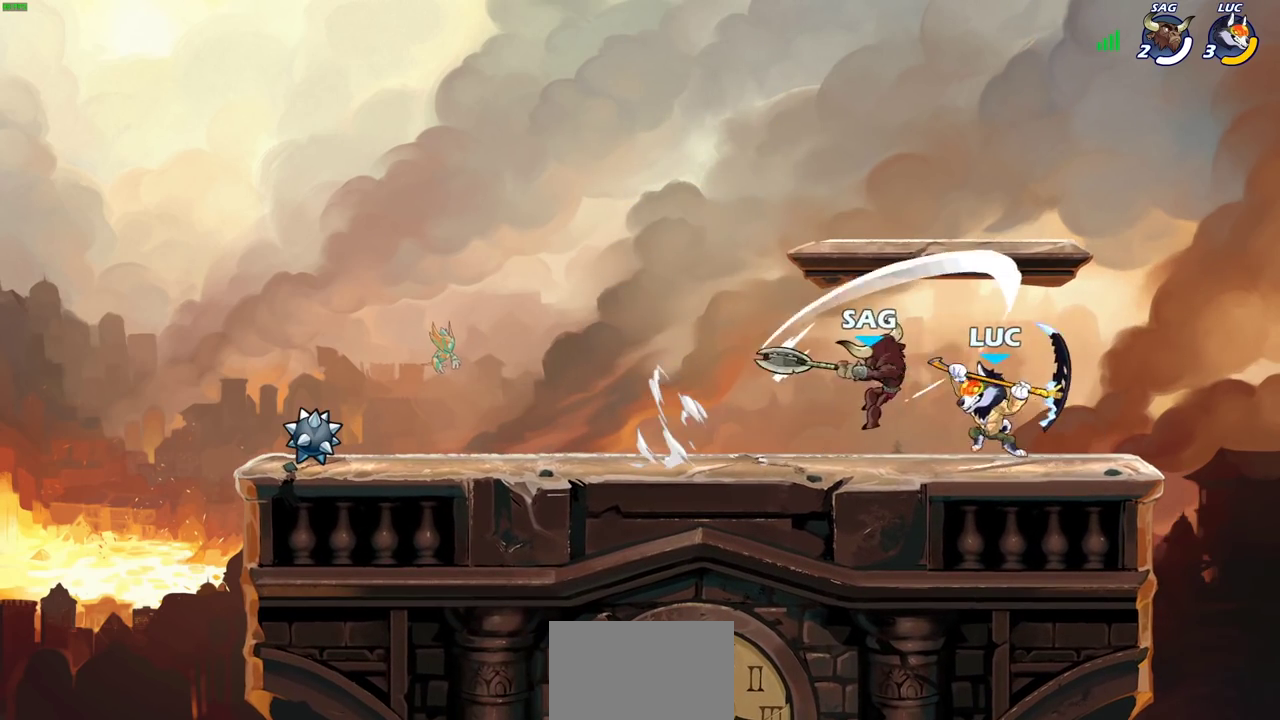
{"dt_ms": 400, "buttons": [], "left_stick": "center", "right_stick": "center", "events": [[83, "left_stick", "center"]]}
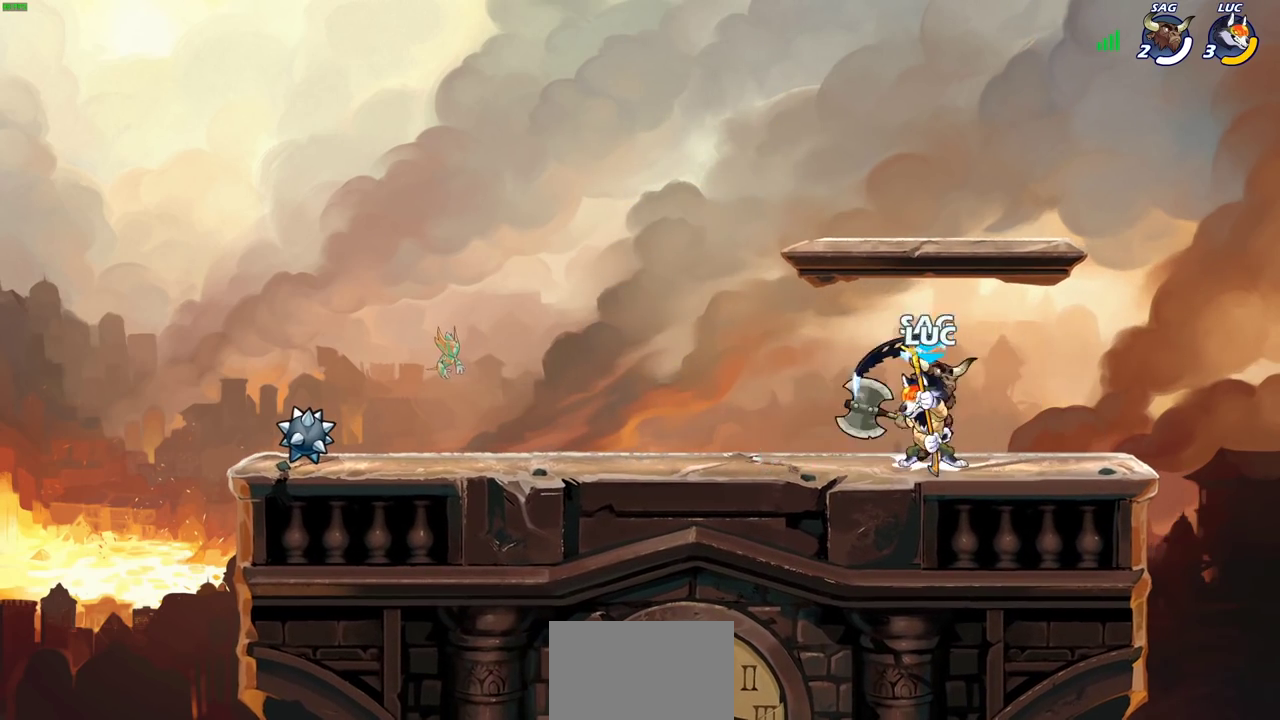
{"dt_ms": 400, "buttons": [], "left_stick": "center", "right_stick": "center", "events": [[83, "SQUARE", "down"], [150, "SQUARE", "up"]]}
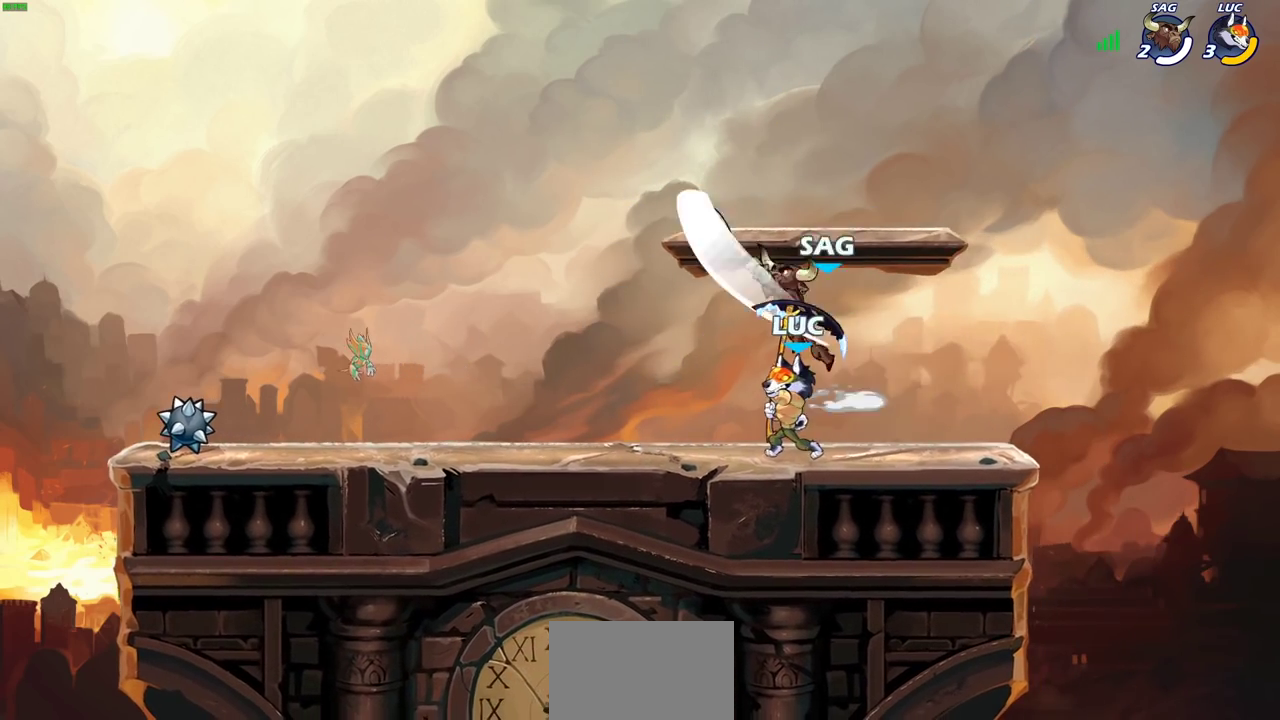
{"dt_ms": 700, "buttons": [], "left_stick": "center", "right_stick": "center", "events": [[17, "left_stick", "right"], [300, "left_stick", "left"], [383, "left_stick", "center"], [400, "SQUARE", "down"], [467, "SQUARE", "up"]]}
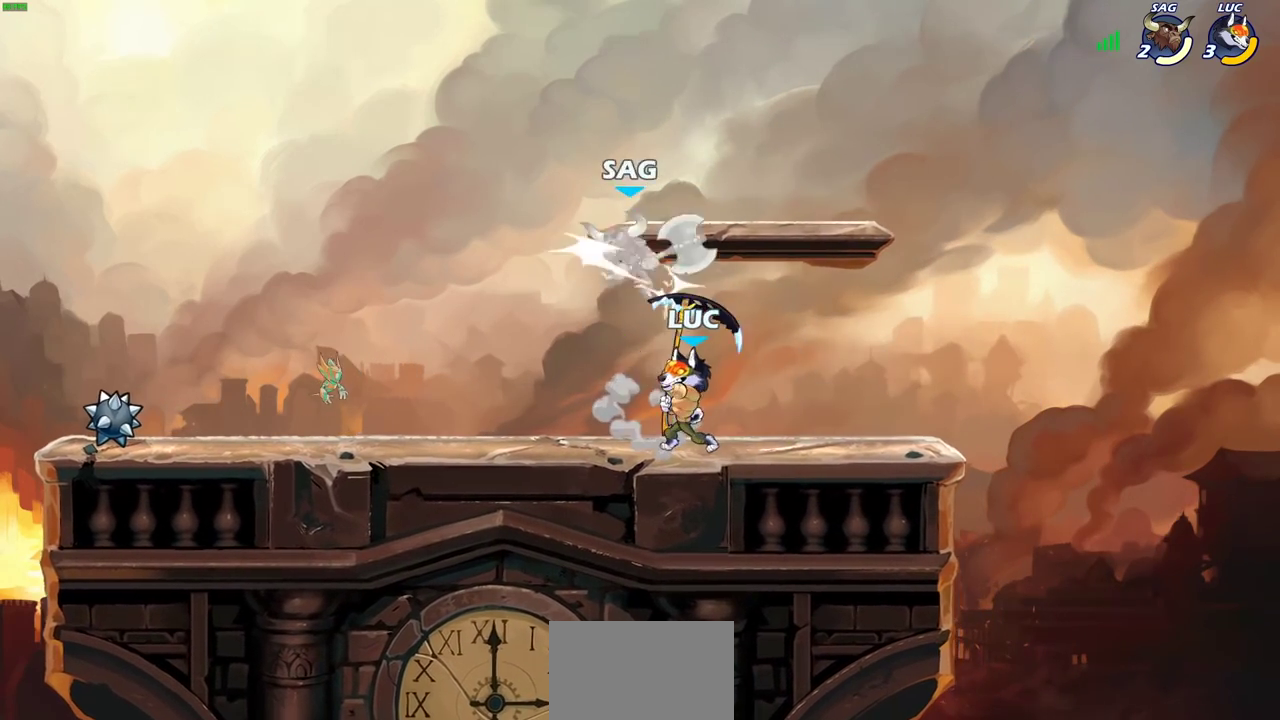
{"dt_ms": 600, "buttons": [], "left_stick": "left", "right_stick": "center", "events": [[150, "CROSS", "down"], [183, "SQUARE", "down"], [217, "CROSS", "up"], [250, "SQUARE", "up"], [433, "left_stick", "left"]]}
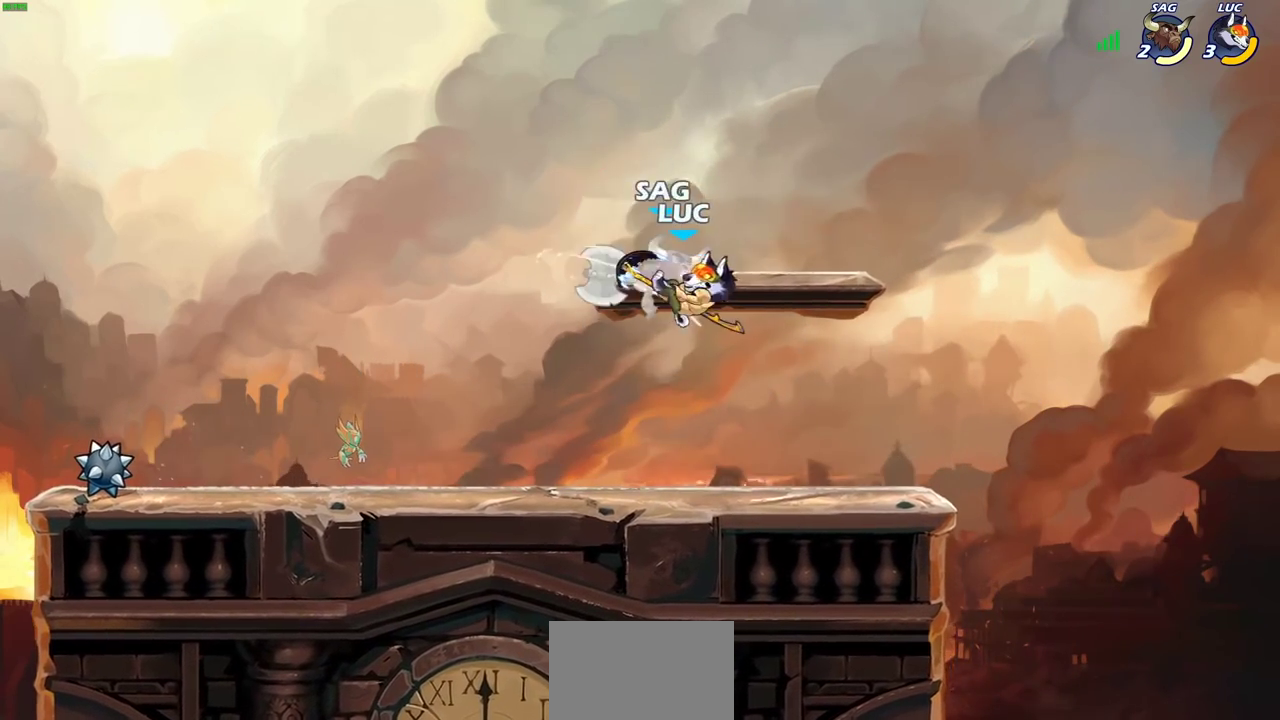
{"dt_ms": 300, "buttons": ["CROSS"], "left_stick": "left", "right_stick": "center", "events": [[300, "CROSS", "down"]]}
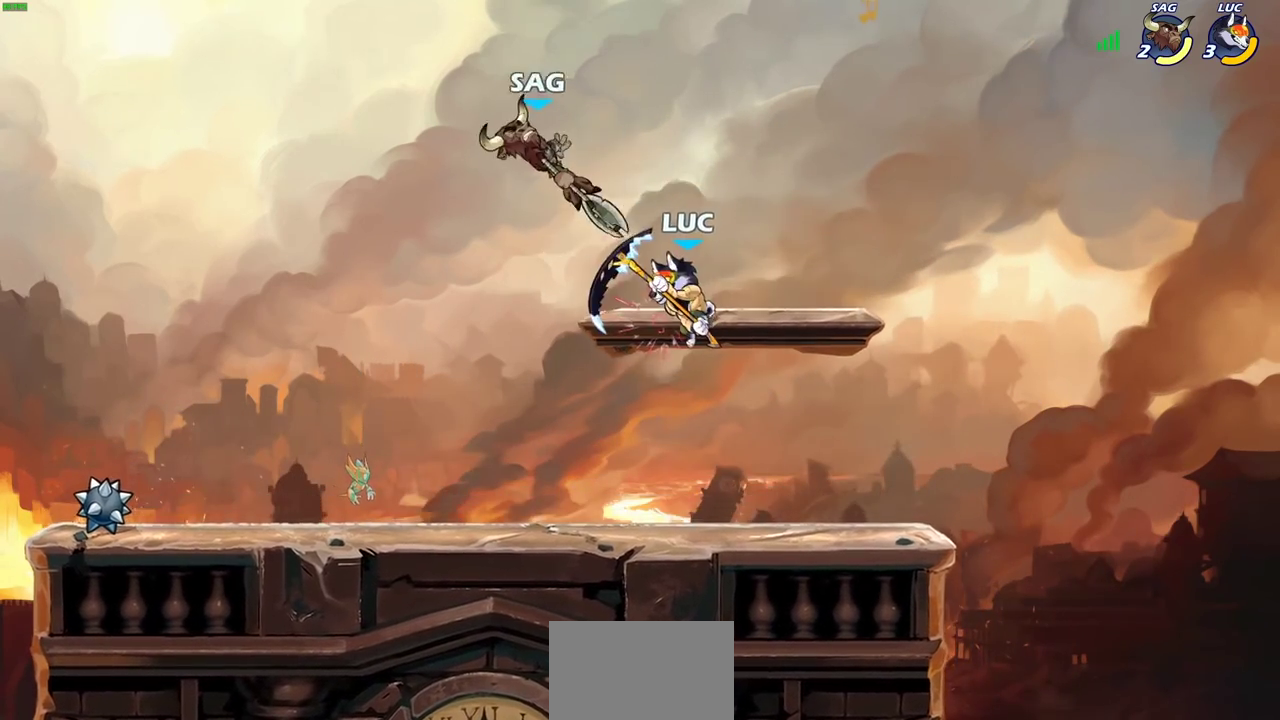
{"dt_ms": 400, "buttons": [], "left_stick": "up-left", "right_stick": "center", "events": [[33, "SQUARE", "down"], [67, "CROSS", "up"], [117, "SQUARE", "up"], [367, "left_stick", "up-left"]]}
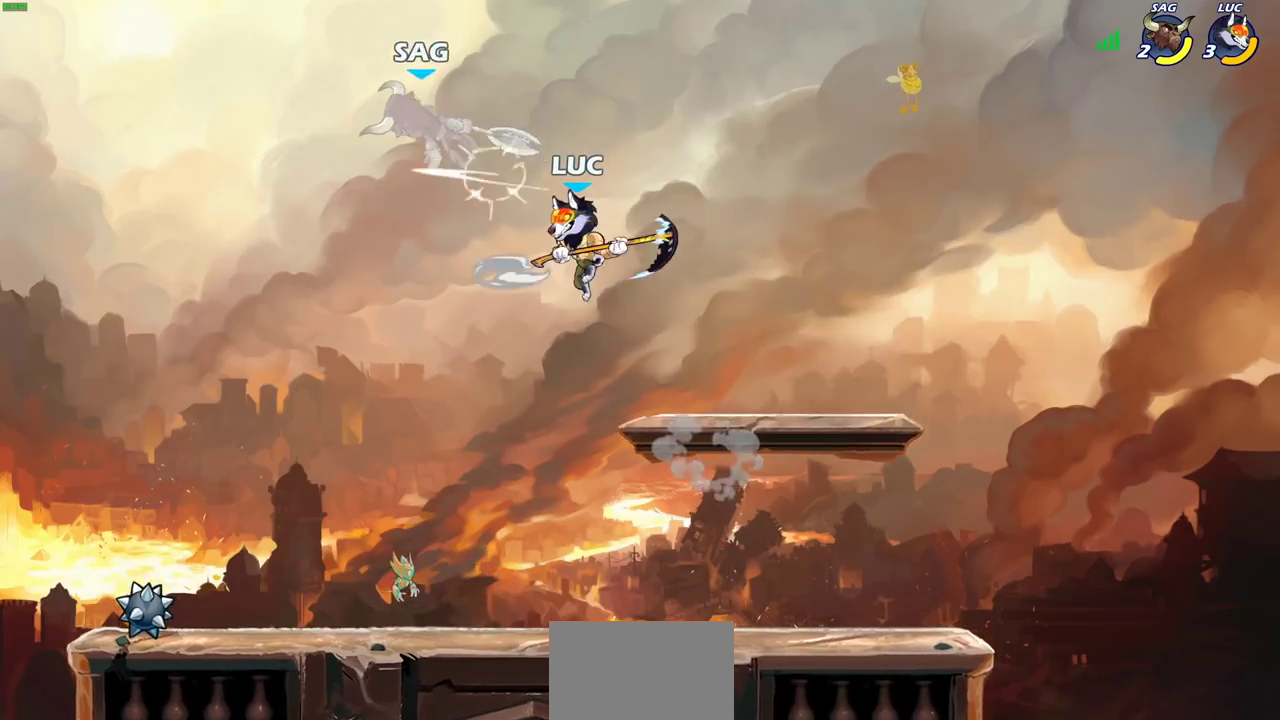
{"dt_ms": 700, "buttons": [], "left_stick": "center", "right_stick": "center", "events": [[167, "left_stick", "left"], [250, "left_stick", "up-right"], [333, "left_stick", "center"], [367, "R2", "down"], [383, "SQUARE", "down"], [467, "R2", "up"], [467, "SQUARE", "up"]]}
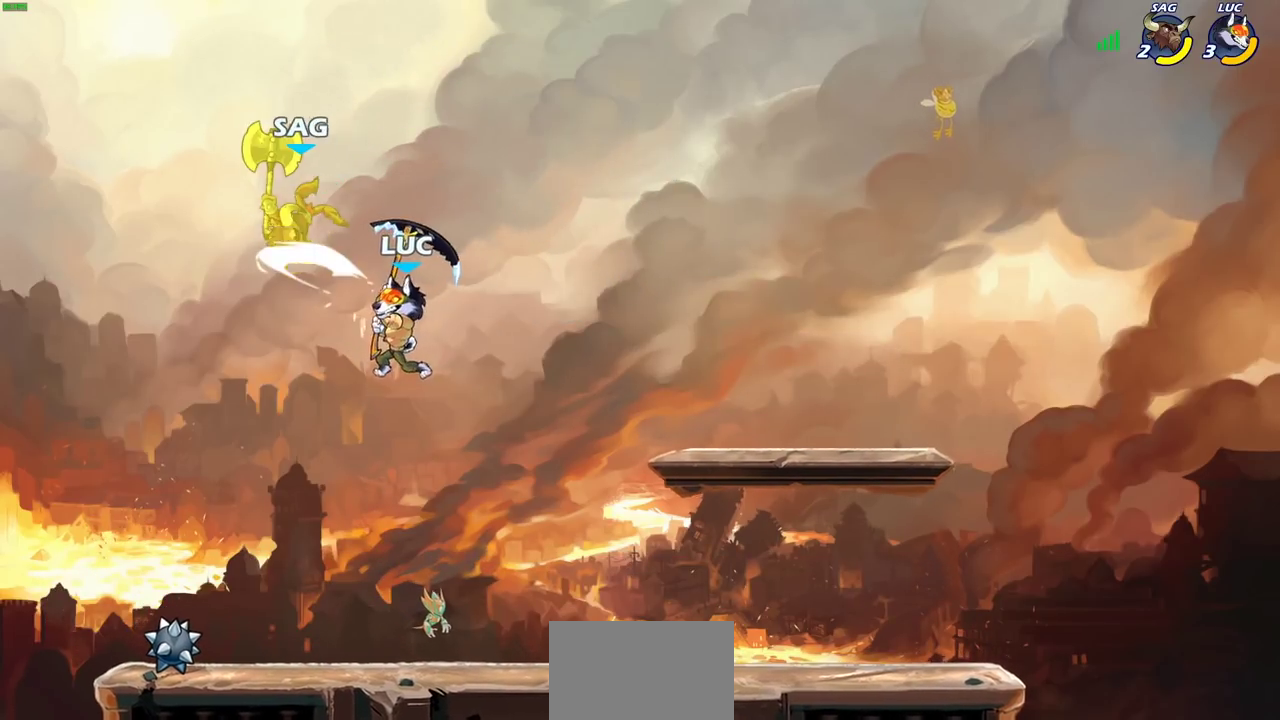
{"dt_ms": 400, "buttons": [], "left_stick": "center", "right_stick": "center", "events": [[50, "CIRCLE", "down"], [133, "CIRCLE", "up"]]}
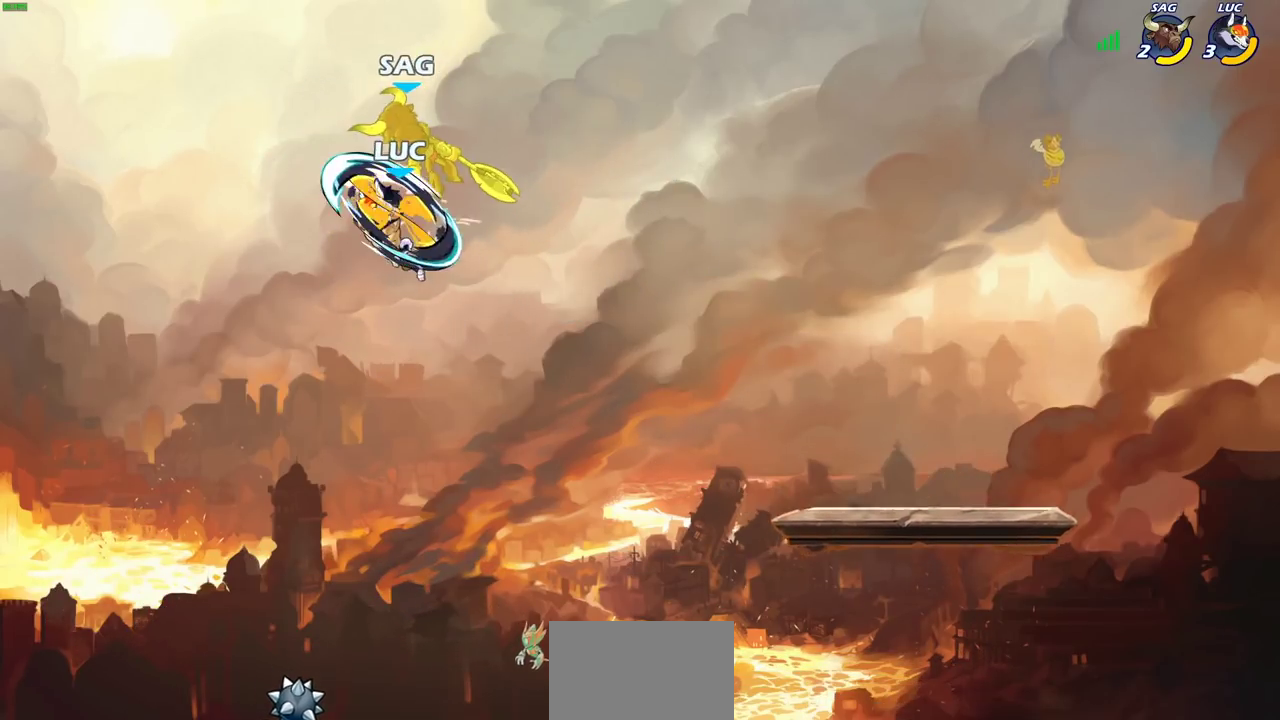
{"dt_ms": 300, "buttons": [], "left_stick": "up-left", "right_stick": "center", "events": [[83, "left_stick", "up-left"]]}
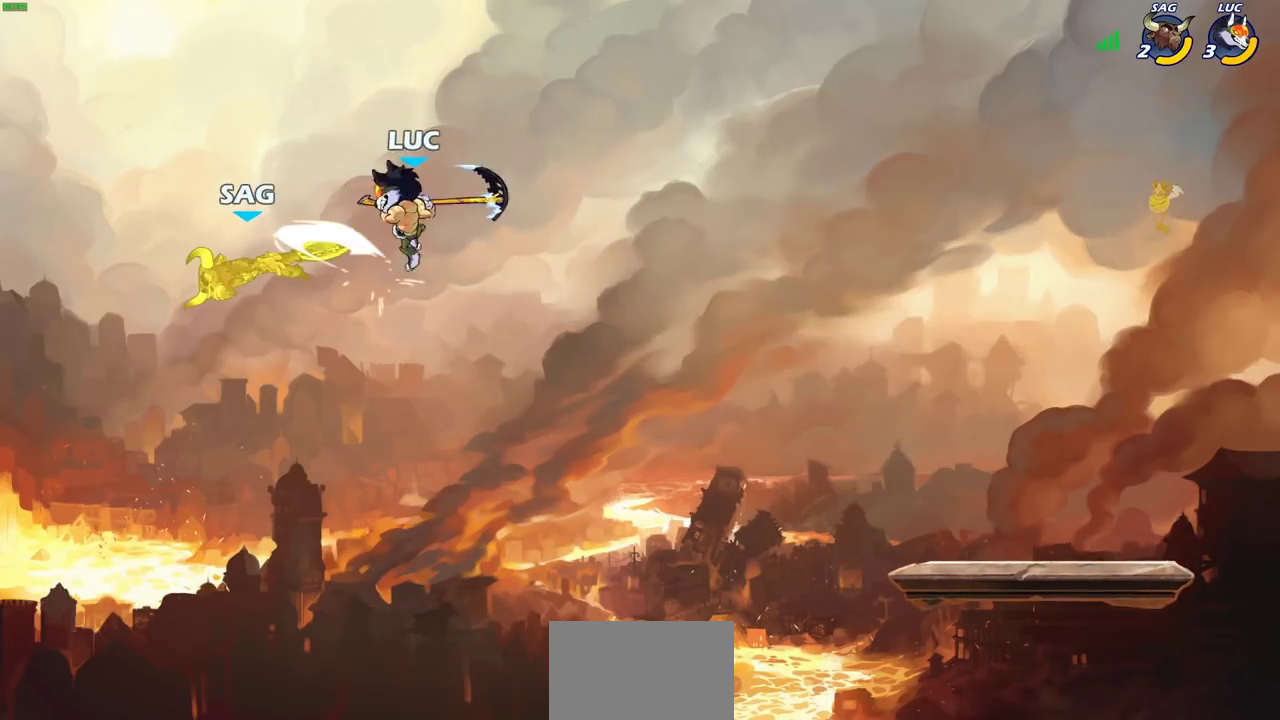
{"dt_ms": 700, "buttons": [], "left_stick": "right", "right_stick": "center", "events": [[17, "left_stick", "left"], [267, "SQUARE", "down"], [267, "left_stick", "up-right"], [333, "left_stick", "down-left"], [350, "SQUARE", "up"], [417, "left_stick", "up-right"], [500, "left_stick", "left"], [683, "left_stick", "right"]]}
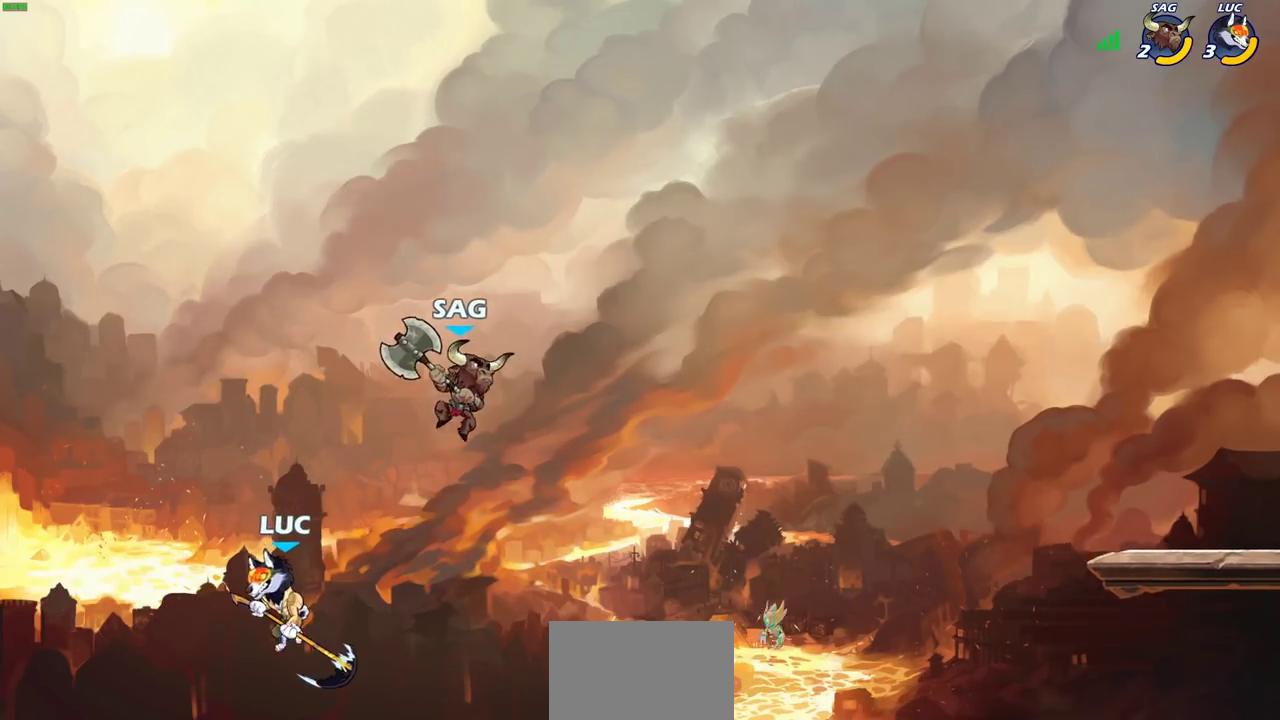
{"dt_ms": 400, "buttons": [], "left_stick": "right", "right_stick": "center", "events": [[167, "CROSS", "down"], [367, "CROSS", "up"]]}
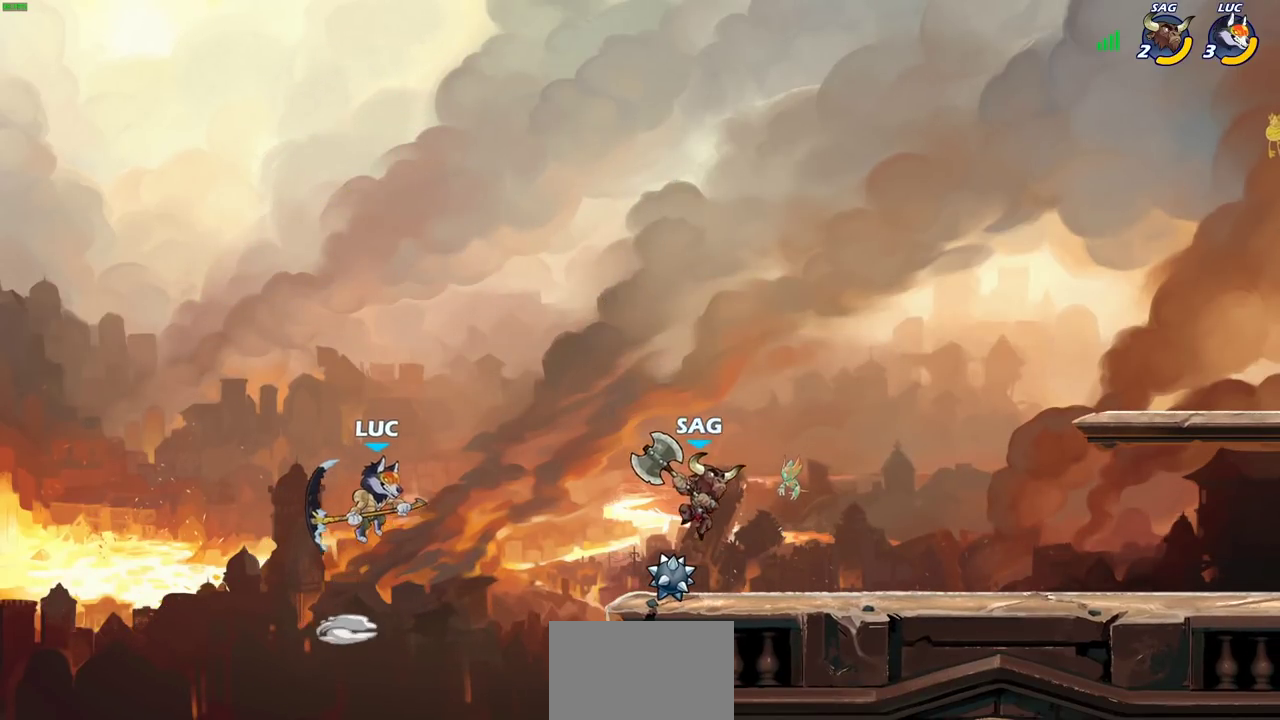
{"dt_ms": 700, "buttons": ["CROSS", "R2"], "left_stick": "up-right", "right_stick": "center"}
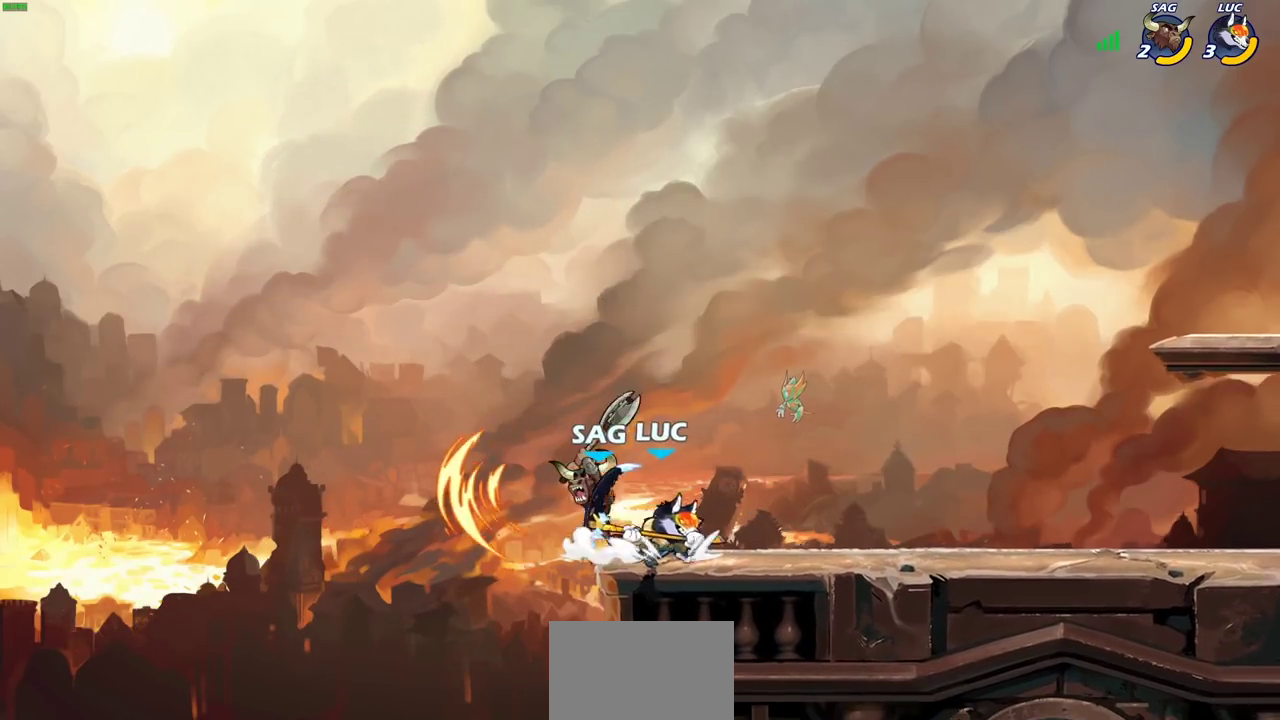
{"dt_ms": 400, "buttons": [], "left_stick": "left", "right_stick": "center"}
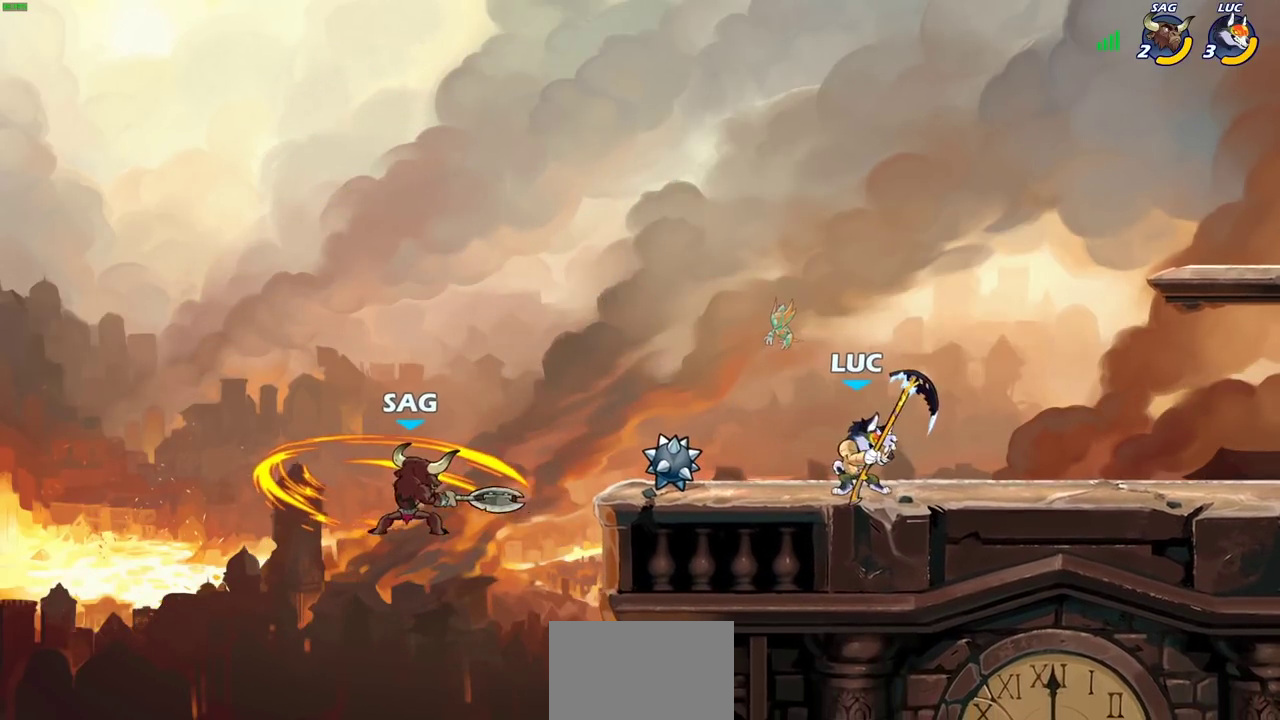
{"dt_ms": 300, "buttons": [], "left_stick": "right", "right_stick": "center", "events": [[133, "left_stick", "right"]]}
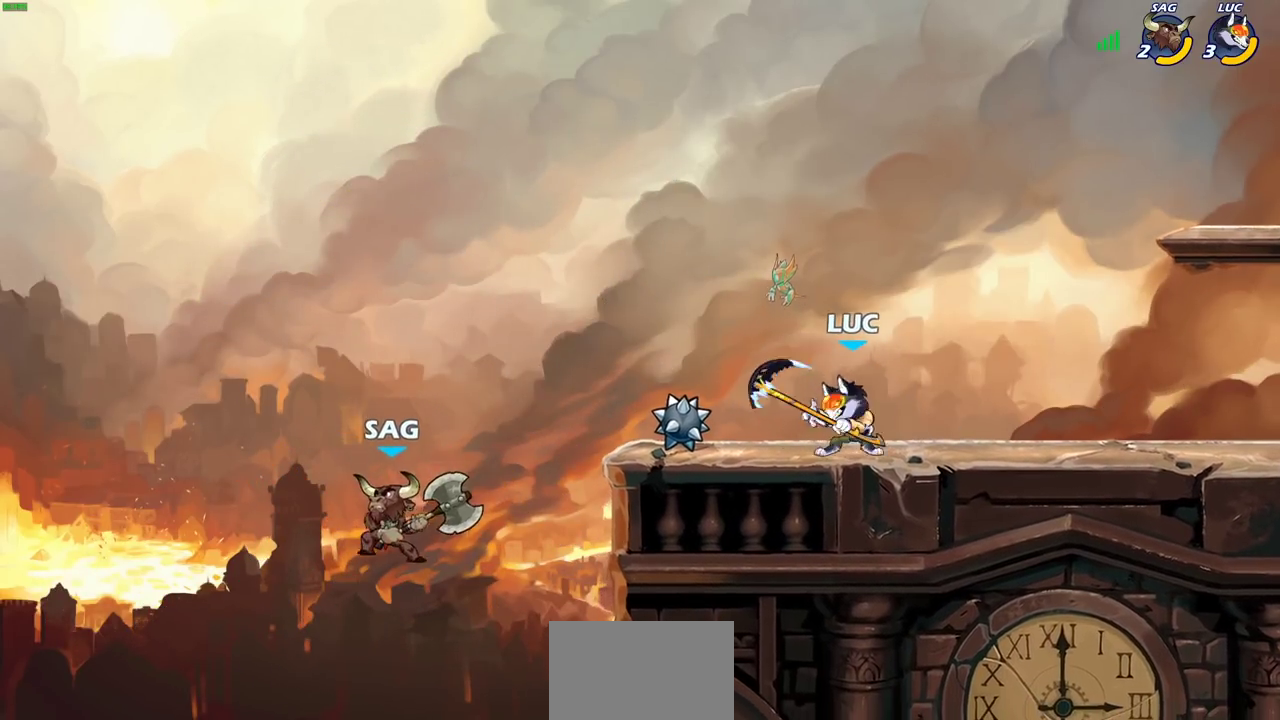
{"dt_ms": 900, "buttons": [], "left_stick": "left", "right_stick": "center", "events": [[150, "left_stick", "up-left"], [267, "left_stick", "left"], [417, "left_stick", "center"], [467, "left_stick", "right"], [800, "left_stick", "left"]]}
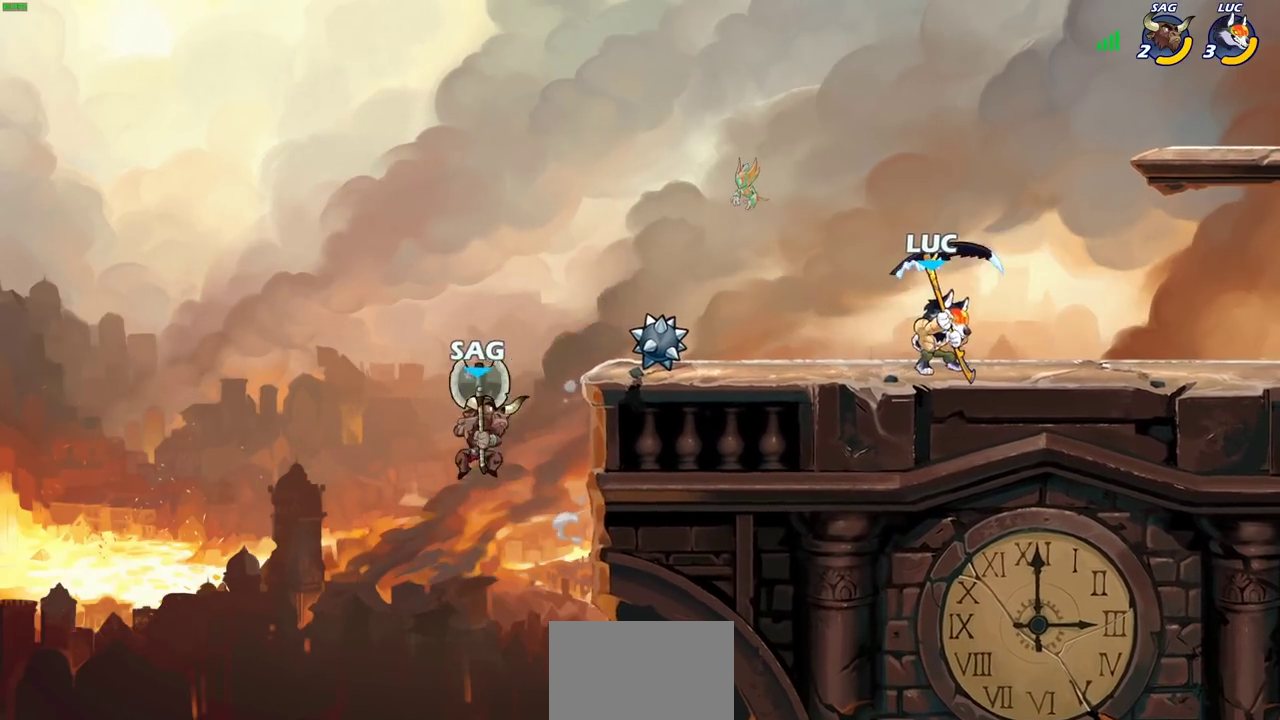
{"dt_ms": 300, "buttons": ["CIRCLE"], "left_stick": "center", "right_stick": "center", "events": [[50, "R2", "down"], [117, "left_stick", "center"], [167, "CIRCLE", "down"], [183, "R2", "up"]]}
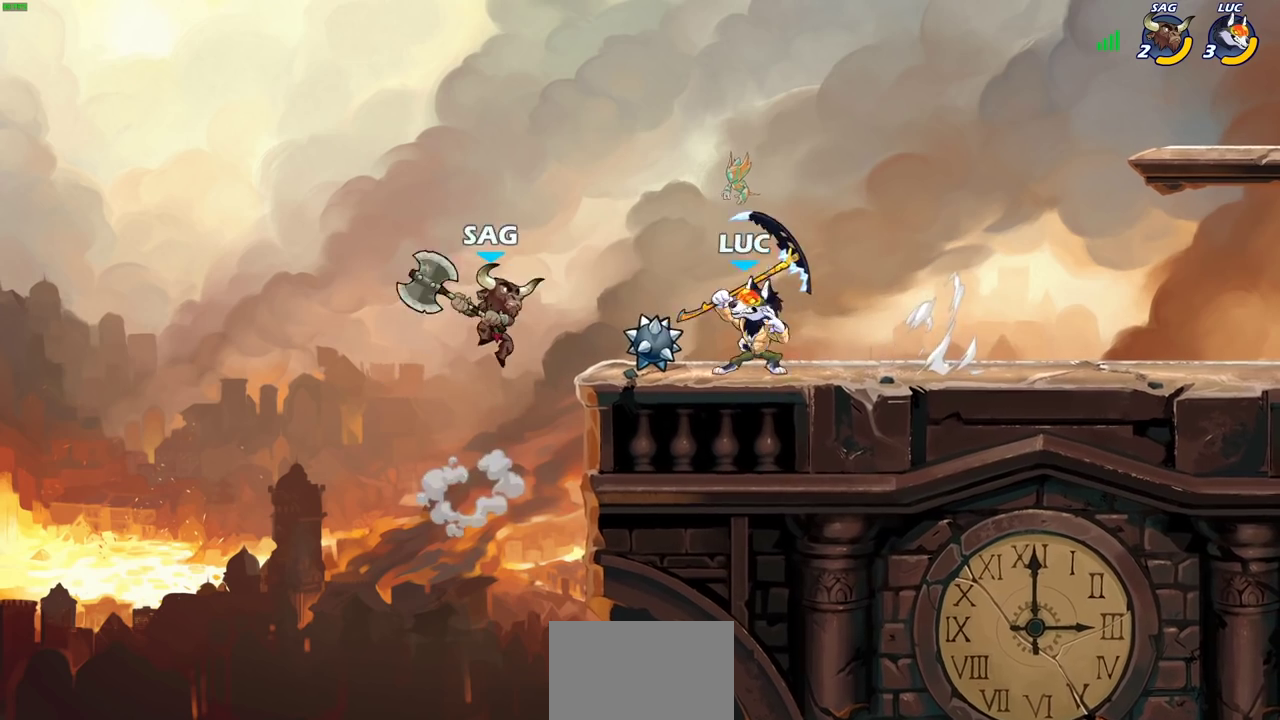
{"dt_ms": 400, "buttons": [], "left_stick": "center", "right_stick": "center", "events": [[17, "CIRCLE", "up"]]}
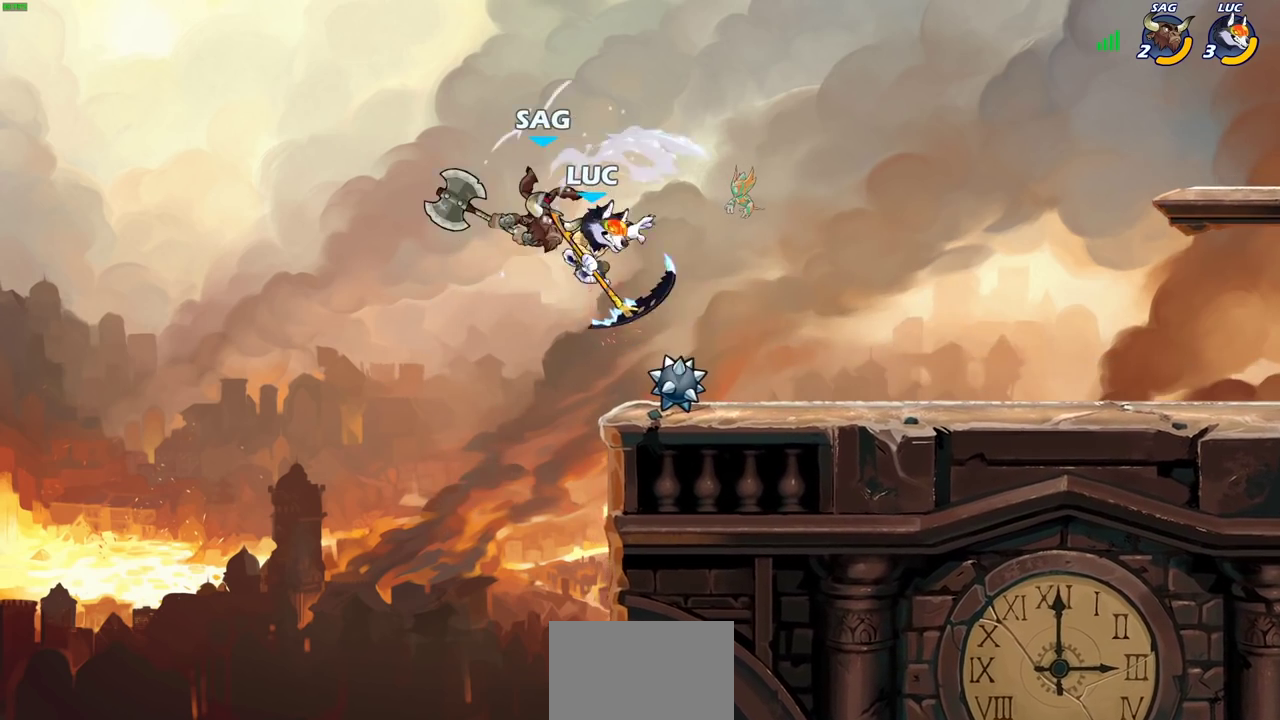
{"dt_ms": 600, "buttons": [], "left_stick": "right", "right_stick": "center", "events": [[433, "left_stick", "right"]]}
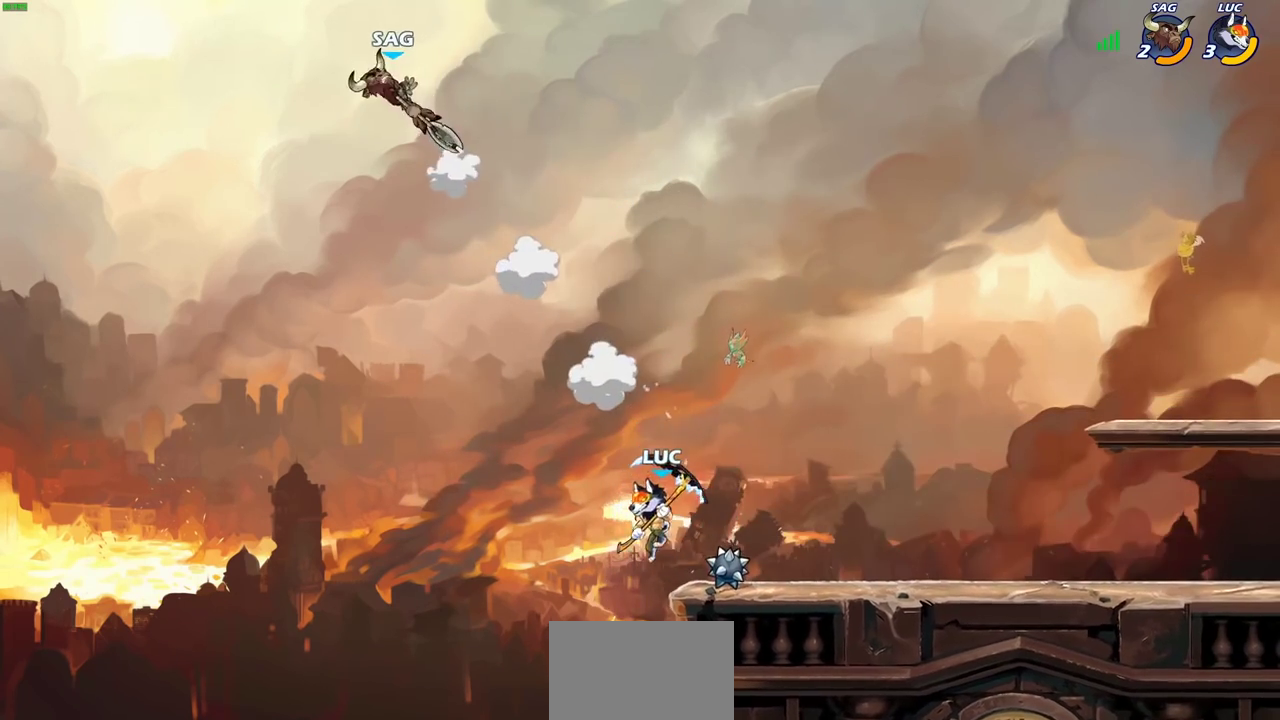
{"dt_ms": 500, "buttons": [], "left_stick": "down-right", "right_stick": "center", "events": [[33, "CROSS", "down"], [150, "CROSS", "up"], [317, "left_stick", "down-left"], [400, "left_stick", "down"], [483, "left_stick", "down-right"]]}